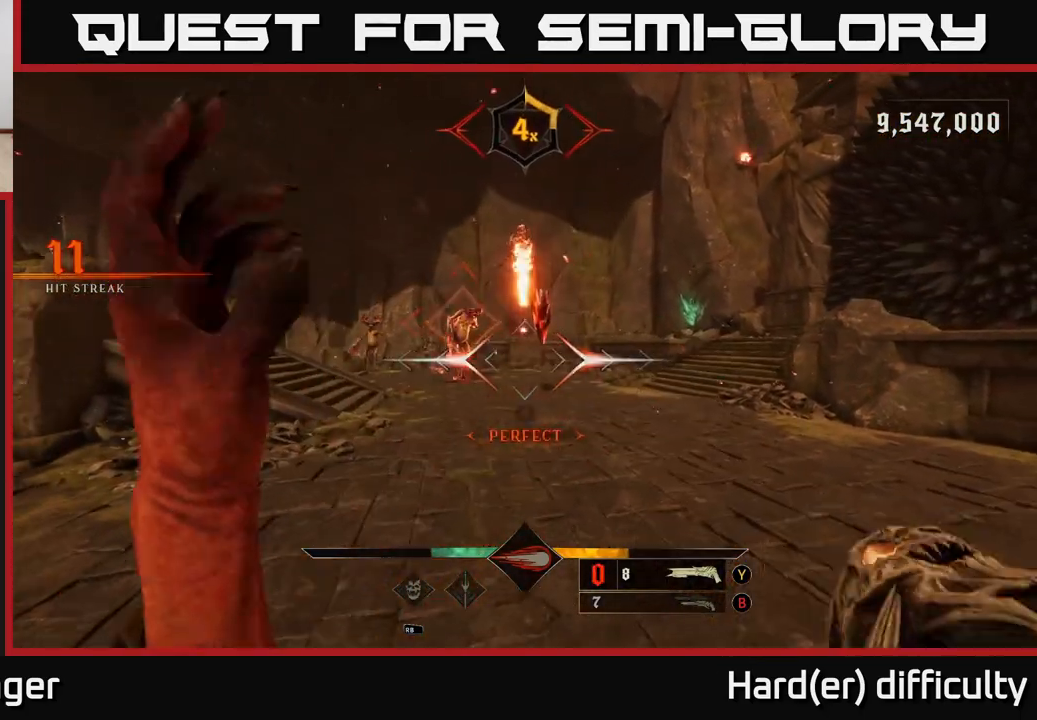
Gameplay with a controller (Xbox layout); each line is a JSON object with the inputs held at the frame after it. "events" lists button and stick changes between this image and that frame as [ms after this image, input, new state], when the widget could be followed in between.
{"buttons": [], "left_stick": "center", "right_stick": "center", "events": [[33, "left_stick", "center"], [133, "left_stick", "left"], [167, "right_stick", "up-left"], [283, "right_stick", "center"], [300, "left_stick", "up-right"], [400, "right_stick", "down"], [450, "right_stick", "center"], [500, "left_stick", "center"]]}
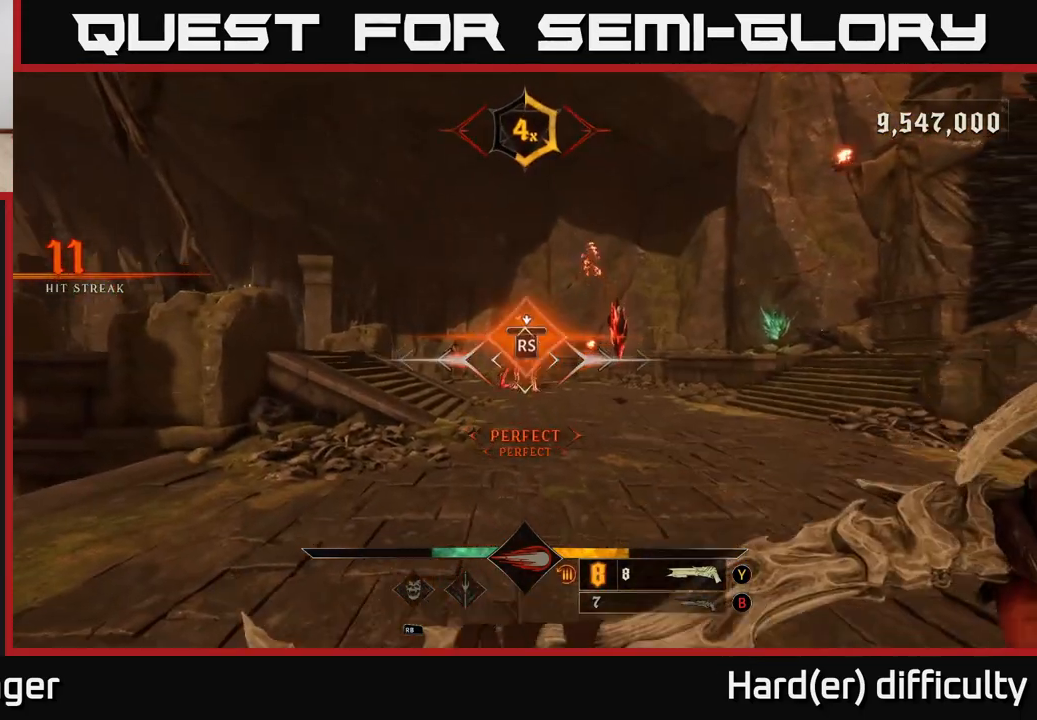
{"buttons": [], "left_stick": "down-left", "right_stick": "center", "events": [[267, "right_stick", "left"], [433, "left_stick", "down-left"], [500, "right_stick", "center"]]}
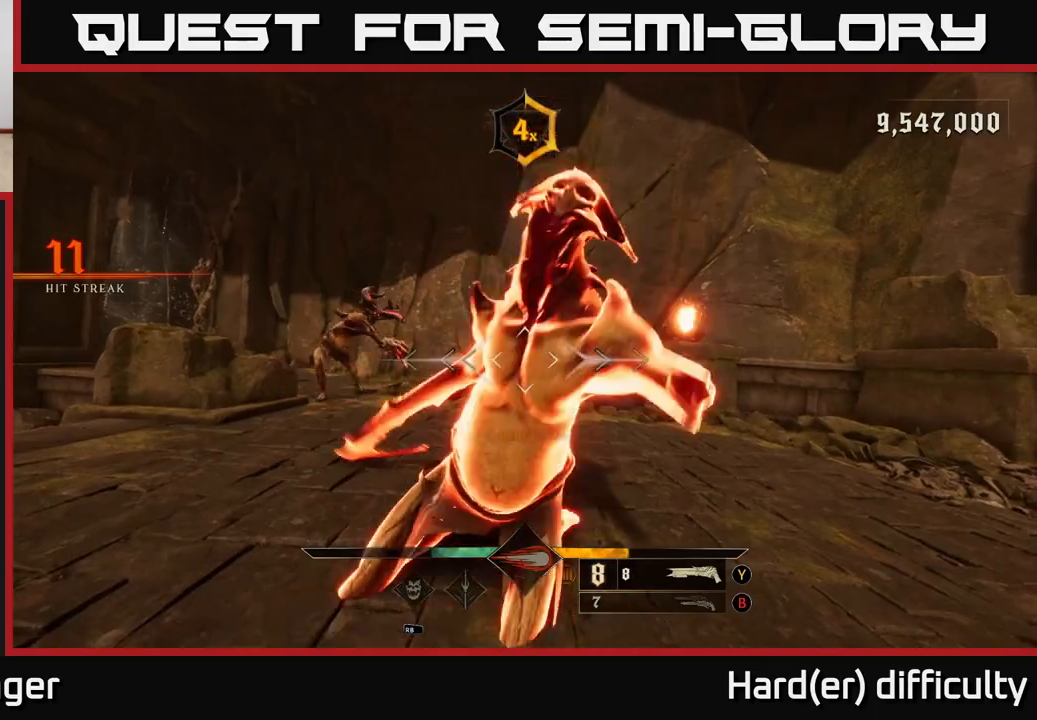
{"buttons": [], "left_stick": "left", "right_stick": "left", "events": [[250, "left_stick", "center"], [433, "left_stick", "left"], [483, "right_stick", "left"]]}
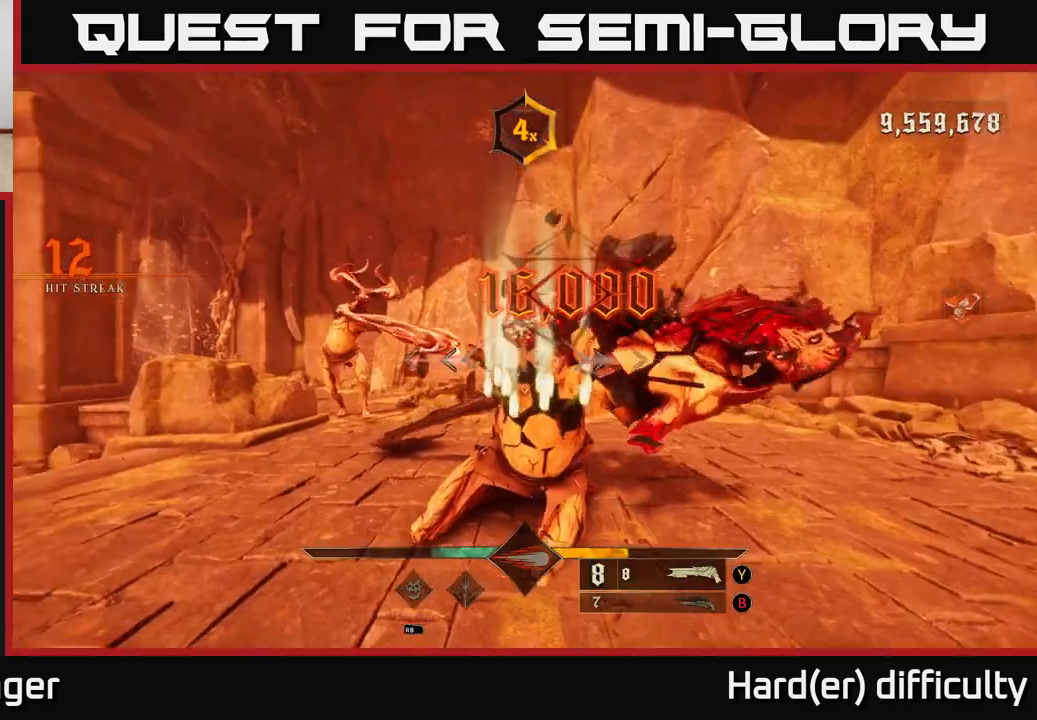
{"buttons": [], "left_stick": "up-right", "right_stick": "center", "events": [[67, "left_stick", "up"], [117, "left_stick", "right"], [217, "L2", "down"], [317, "right_stick", "center"], [350, "L2", "up"], [450, "left_stick", "up-right"]]}
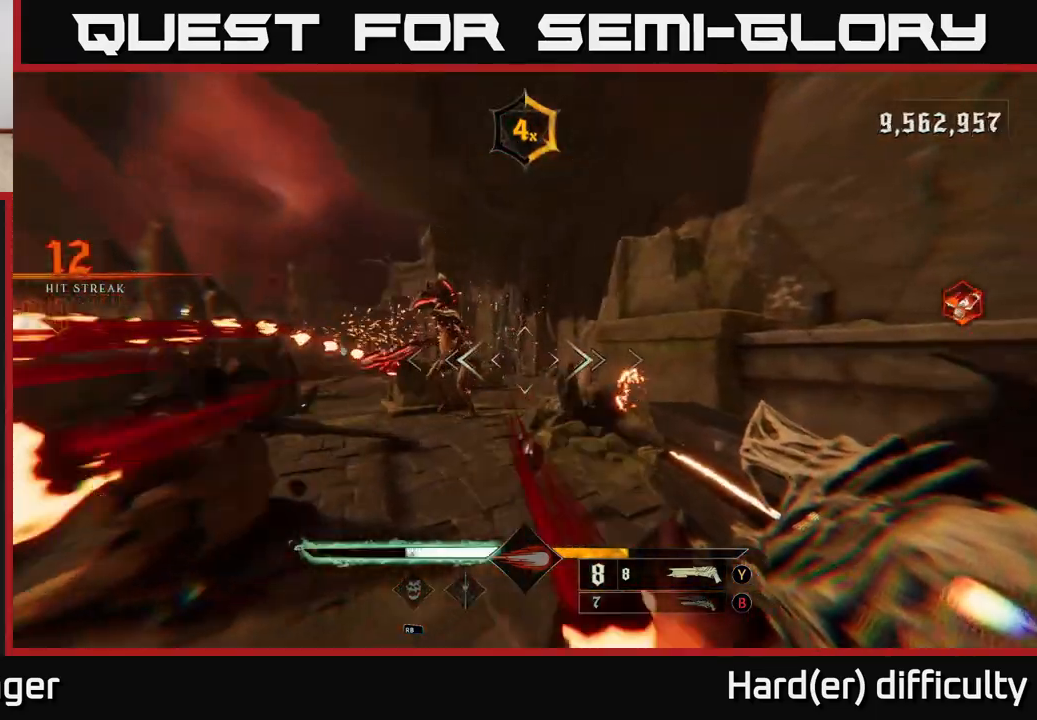
{"buttons": [], "left_stick": "down", "right_stick": "center", "events": [[33, "left_stick", "up"], [100, "right_stick", "up-left"], [217, "R2", "down"], [267, "right_stick", "center"], [283, "left_stick", "right"], [333, "R2", "up"], [350, "left_stick", "down"]]}
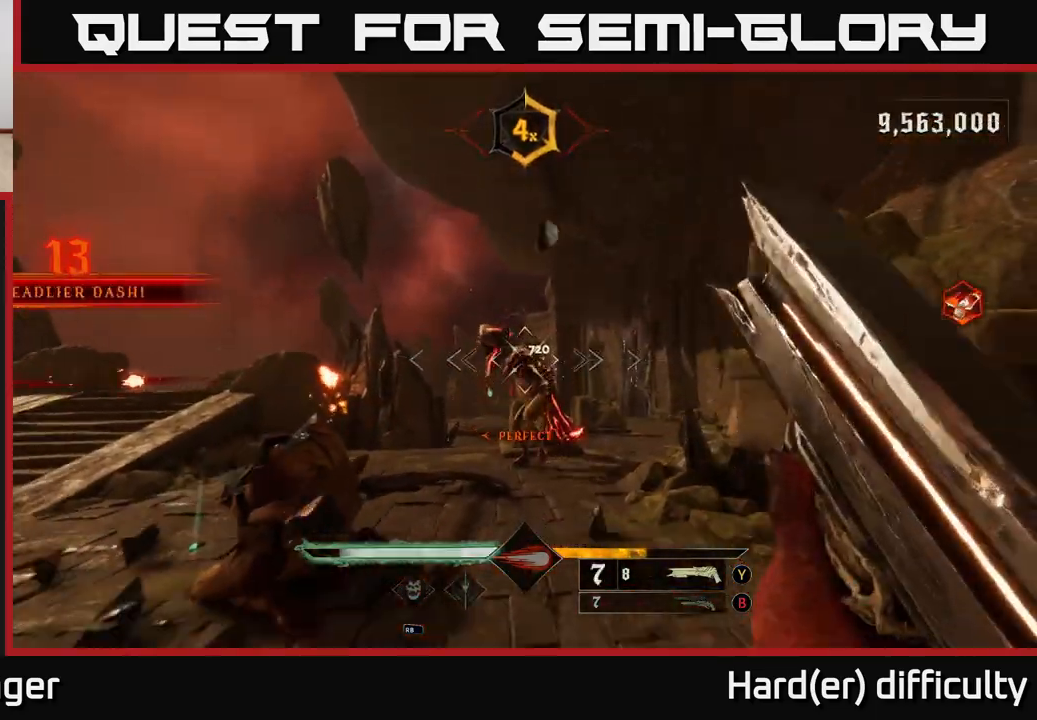
{"buttons": [], "left_stick": "center", "right_stick": "up", "events": [[100, "left_stick", "up"], [267, "right_stick", "up-left"], [417, "left_stick", "center"], [450, "right_stick", "up"]]}
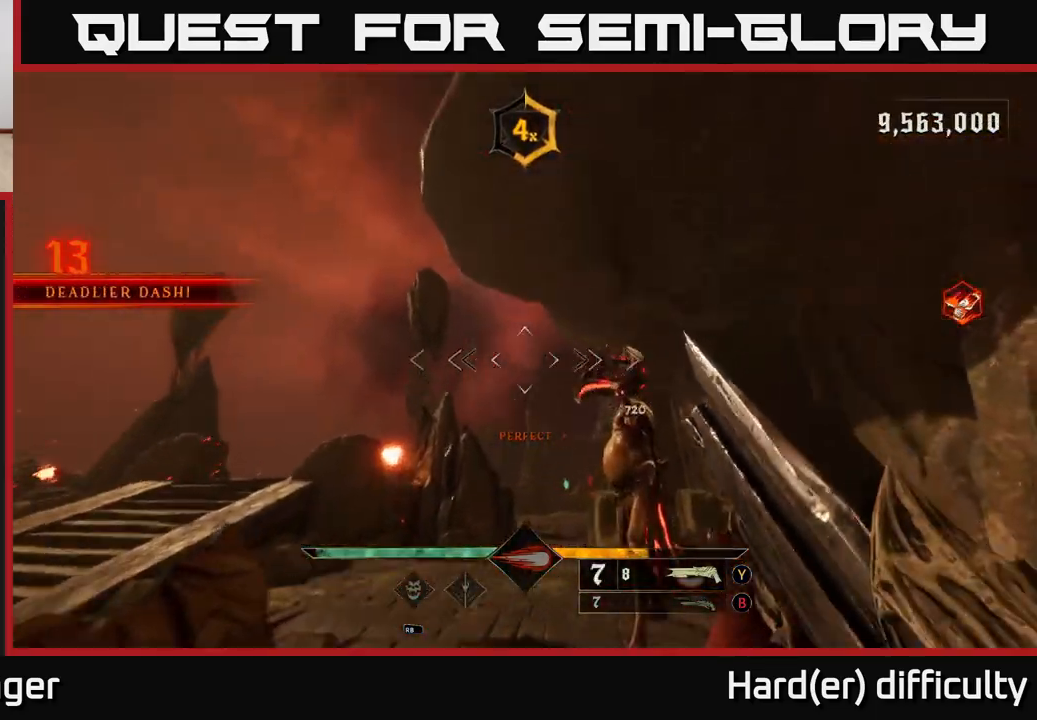
{"buttons": [], "left_stick": "center", "right_stick": "center", "events": [[67, "left_stick", "down"], [67, "right_stick", "down-right"], [117, "left_stick", "down-left"], [150, "R2", "down"], [217, "R2", "up"], [233, "right_stick", "center"], [383, "left_stick", "center"]]}
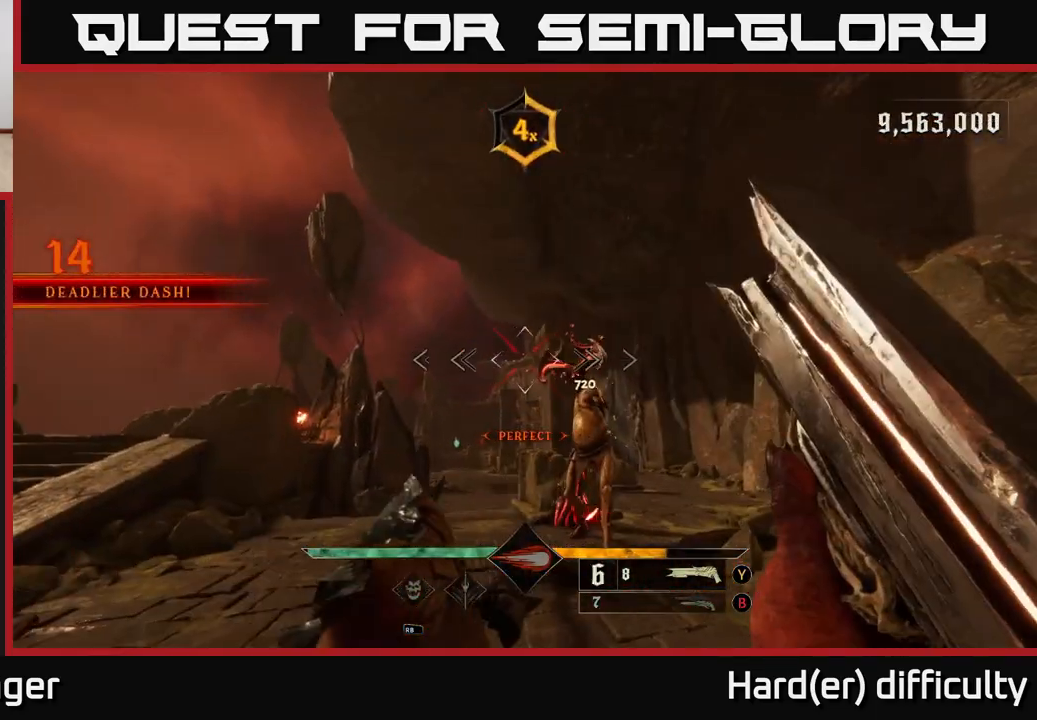
{"buttons": [], "left_stick": "down-left", "right_stick": "down", "events": [[33, "right_stick", "right"], [167, "right_stick", "center"], [383, "left_stick", "down-left"], [400, "right_stick", "down"]]}
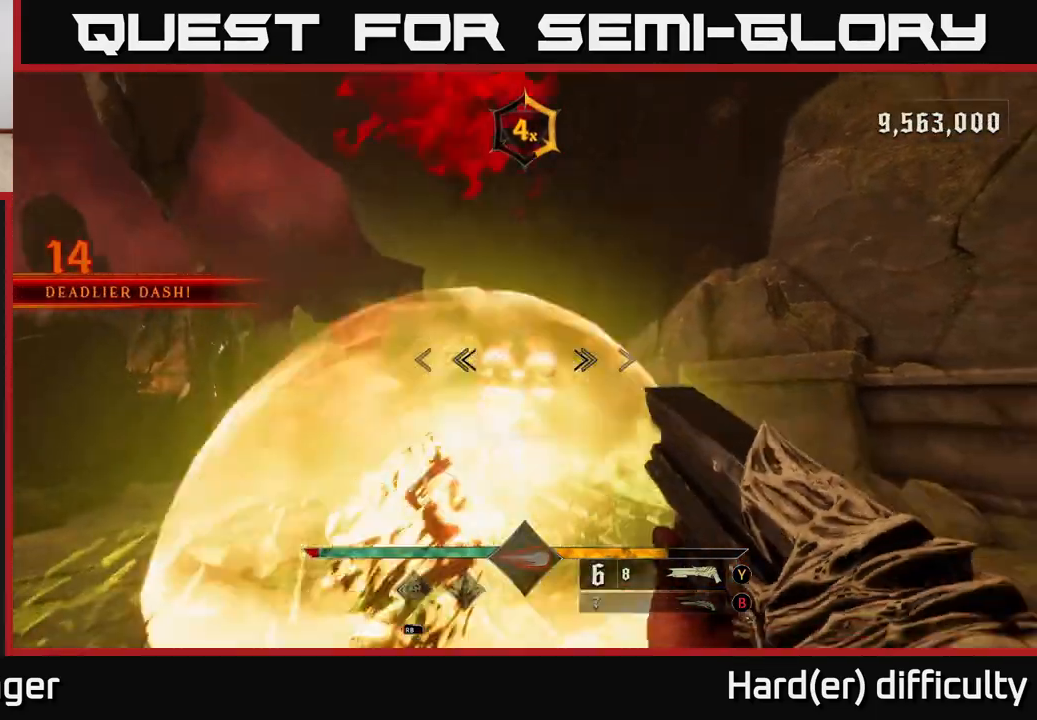
{"buttons": [], "left_stick": "down", "right_stick": "center", "events": [[50, "R2", "down"], [83, "L2", "down"], [83, "right_stick", "center"], [150, "R2", "up"], [200, "L2", "up"], [317, "A", "down"], [417, "left_stick", "down"], [450, "A", "up"]]}
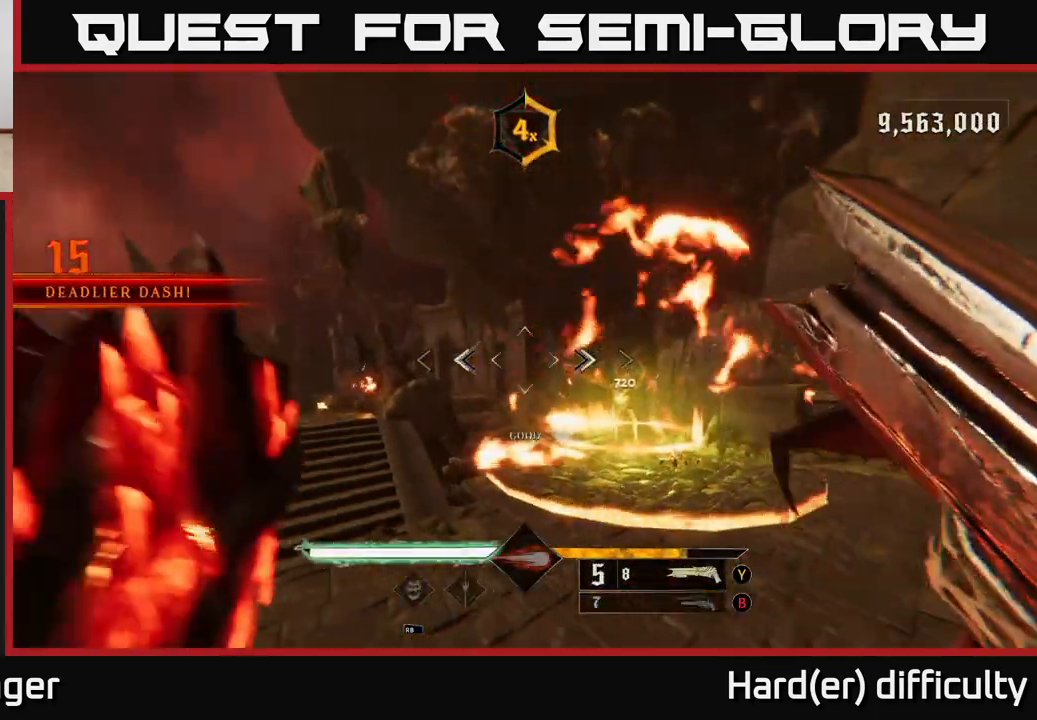
{"buttons": [], "left_stick": "left", "right_stick": "down-right", "events": [[33, "left_stick", "center"], [100, "A", "down"], [167, "left_stick", "right"], [200, "A", "up"], [350, "left_stick", "up"], [350, "right_stick", "down-right"], [417, "left_stick", "left"]]}
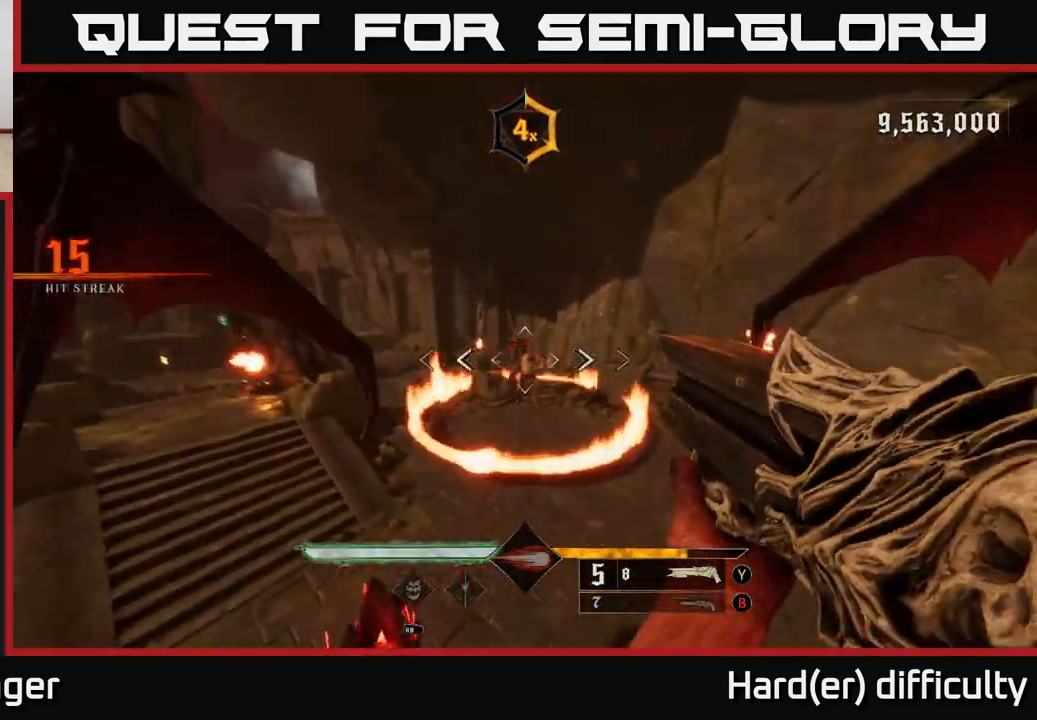
{"buttons": [], "left_stick": "up", "right_stick": "up-right", "events": [[17, "L2", "down"], [17, "R2", "down"], [83, "right_stick", "center"], [117, "R2", "up"], [183, "L2", "up"], [217, "right_stick", "up-right"], [450, "left_stick", "up"]]}
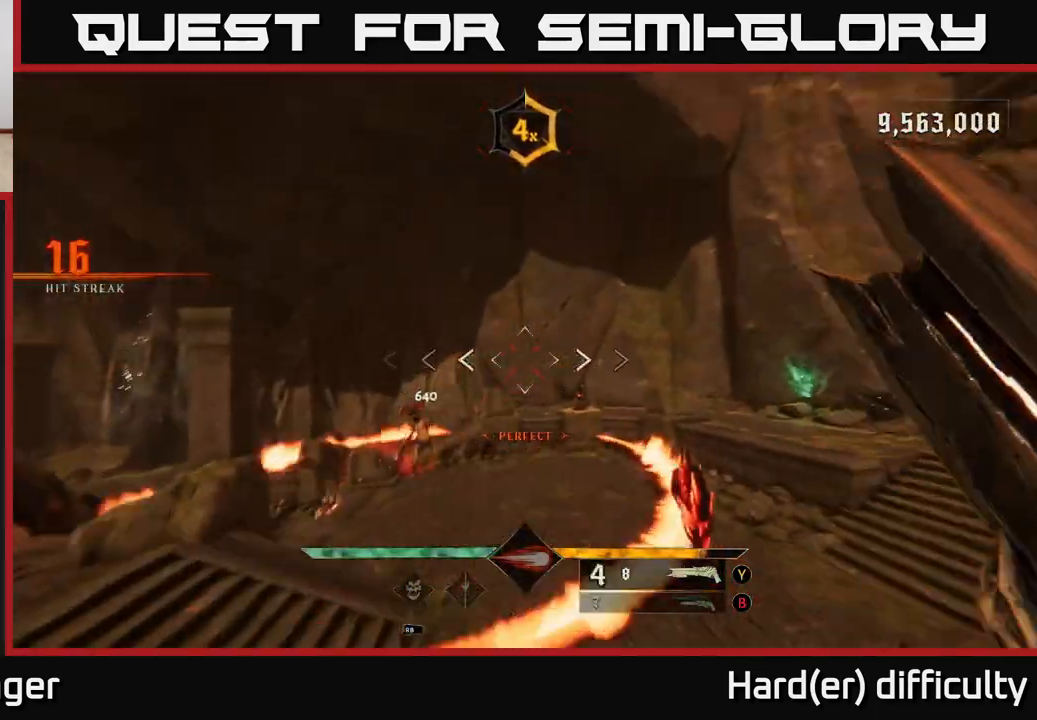
{"buttons": ["L2", "R2"], "left_stick": "up", "right_stick": "left", "events": [[50, "left_stick", "up-right"], [67, "right_stick", "center"], [150, "A", "down"], [183, "left_stick", "up"], [283, "A", "up"], [400, "right_stick", "down"], [483, "L2", "down"], [500, "R2", "down"], [500, "right_stick", "left"]]}
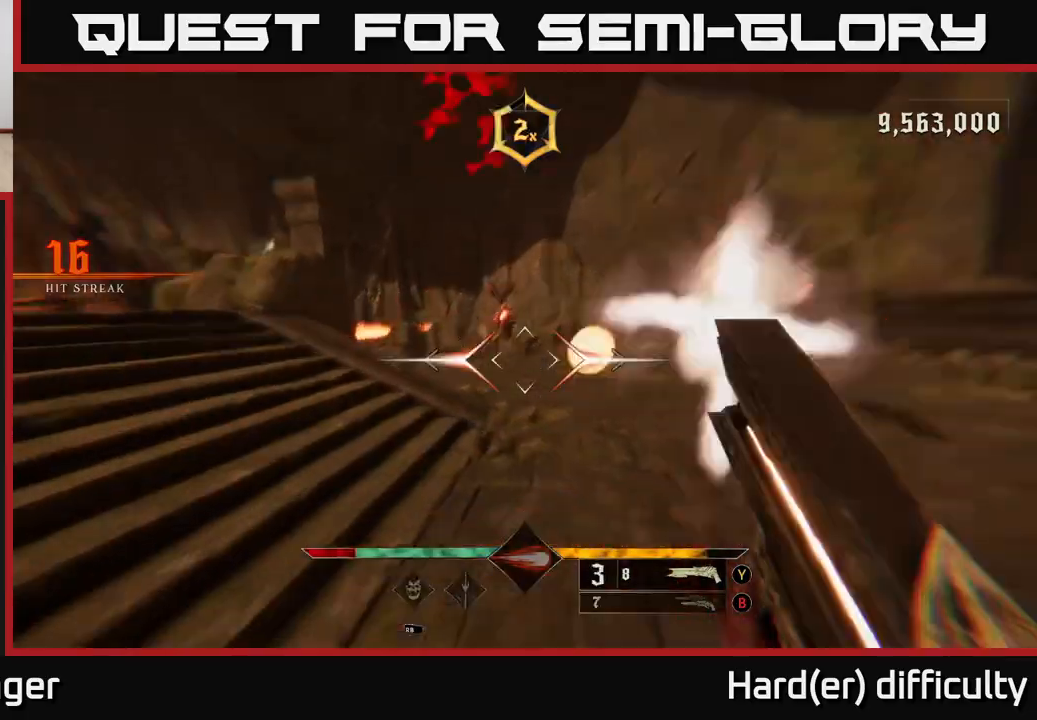
{"buttons": ["L2"], "left_stick": "right", "right_stick": "left", "events": [[67, "right_stick", "center"], [100, "L2", "up"], [100, "R2", "up"], [100, "left_stick", "up-right"], [367, "right_stick", "left"], [383, "left_stick", "right"], [483, "L2", "down"]]}
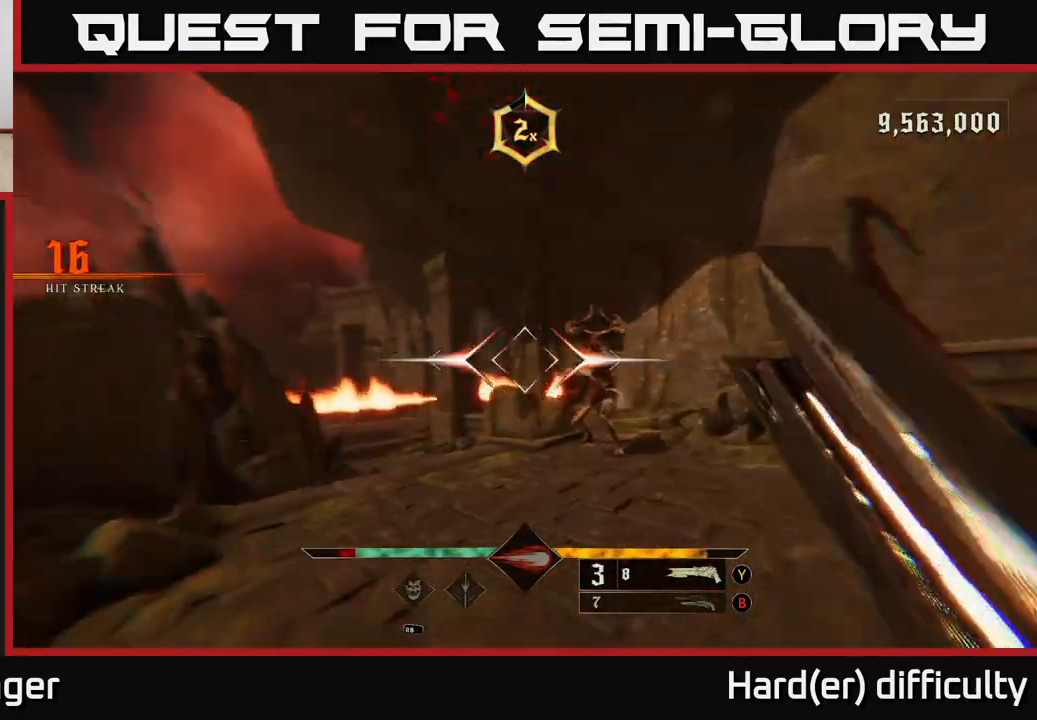
{"buttons": ["R2"], "left_stick": "up", "right_stick": "center", "events": [[50, "right_stick", "center"], [100, "L2", "up"], [267, "right_stick", "down-left"], [383, "left_stick", "up-right"], [417, "right_stick", "center"], [450, "R2", "down"], [483, "left_stick", "up"]]}
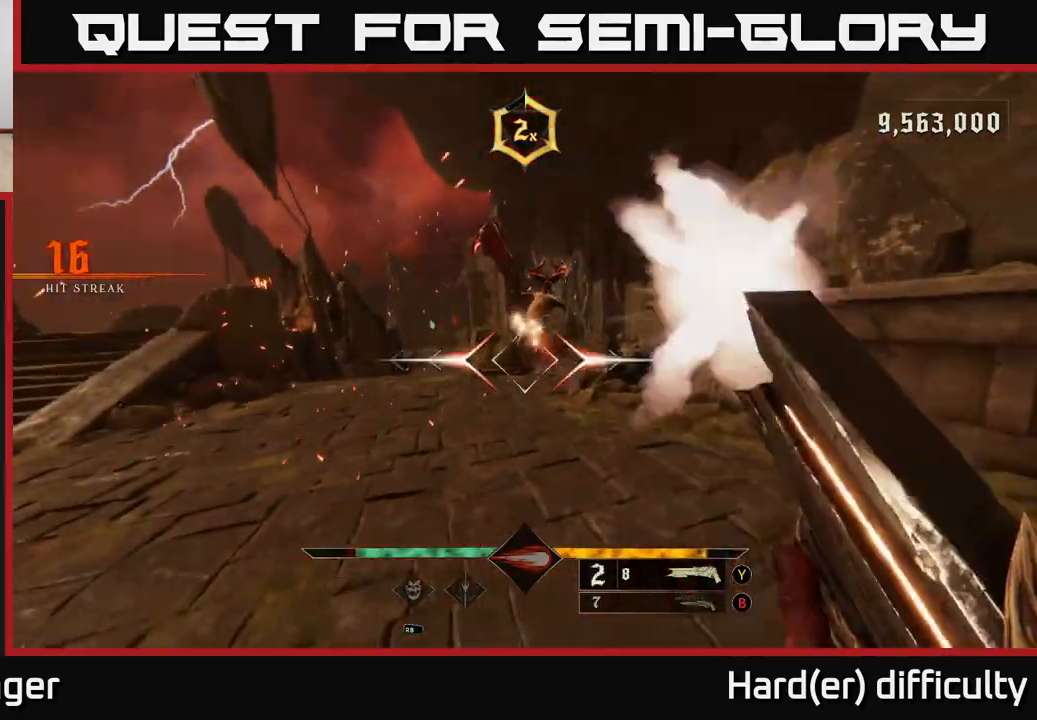
{"buttons": [], "left_stick": "up", "right_stick": "center", "events": [[50, "R2", "up"], [267, "right_stick", "up-right"], [417, "right_stick", "center"]]}
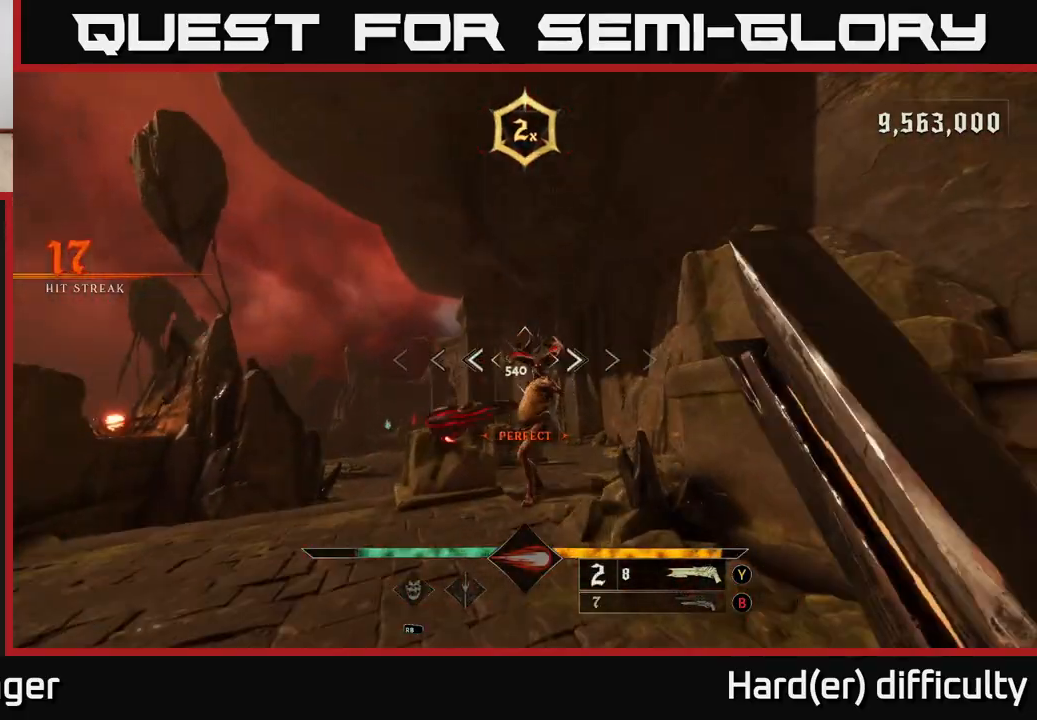
{"buttons": [], "left_stick": "down", "right_stick": "center", "events": [[300, "right_stick", "up"], [367, "R2", "down"], [433, "left_stick", "down"], [433, "right_stick", "center"], [450, "R2", "up"]]}
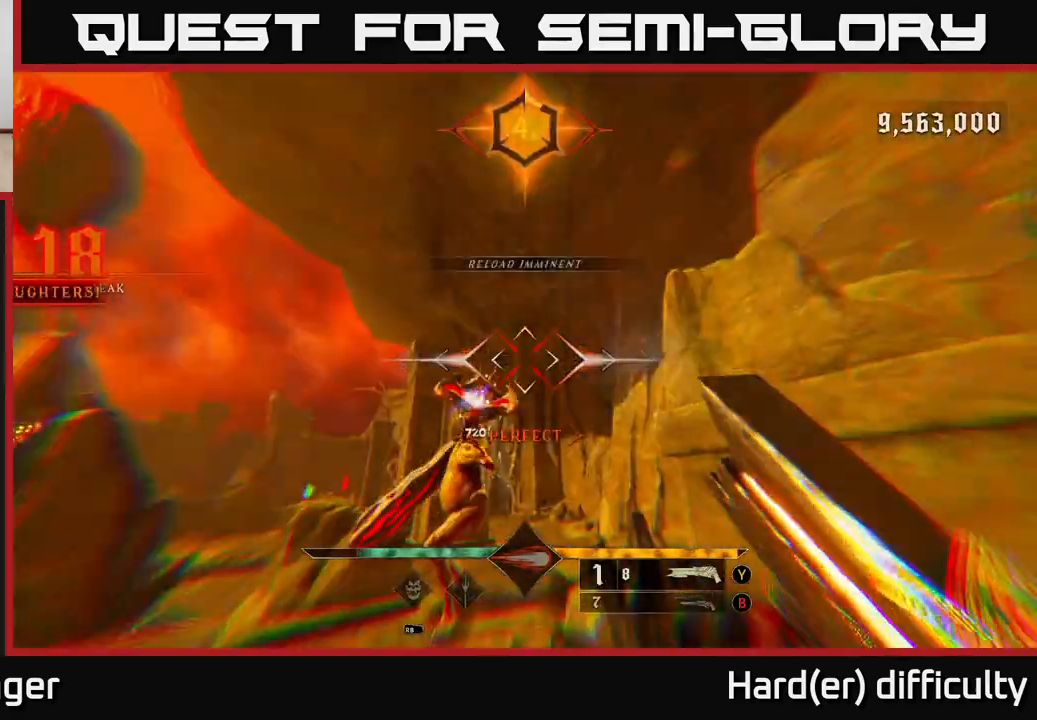
{"buttons": [], "left_stick": "up-left", "right_stick": "center", "events": [[200, "right_stick", "down"], [333, "left_stick", "up"], [383, "right_stick", "center"], [483, "left_stick", "up-left"]]}
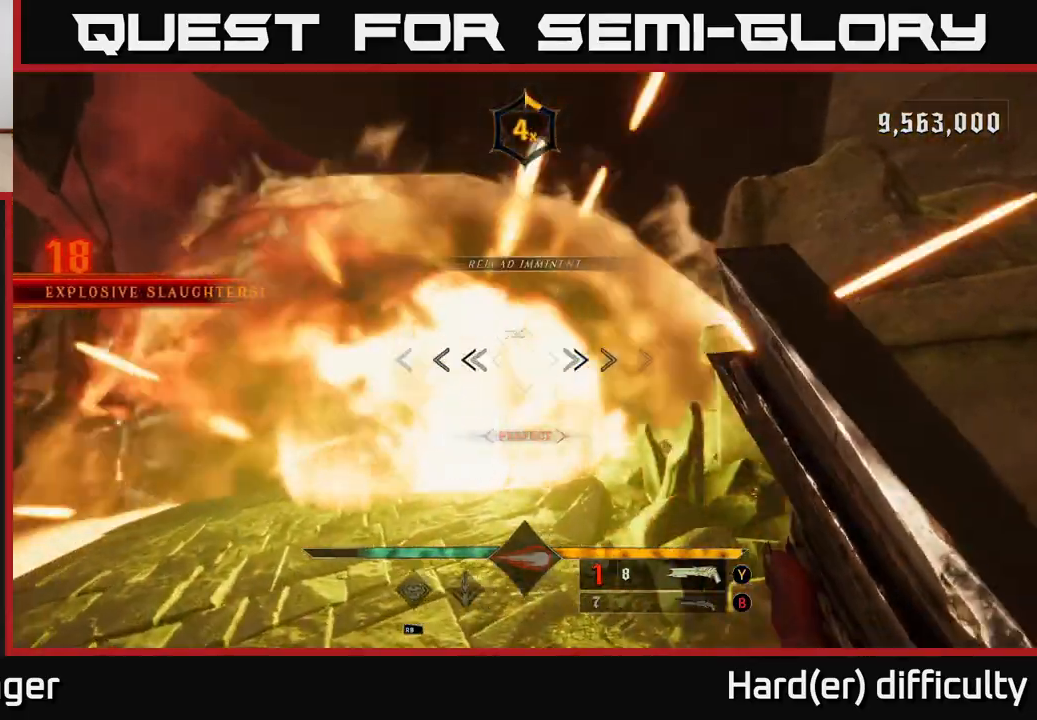
{"buttons": [], "left_stick": "up", "right_stick": "center", "events": [[17, "left_stick", "up"], [33, "left_stick", "down-left"], [50, "L2", "down"], [83, "R2", "down"], [100, "A", "down"], [117, "R2", "up"], [183, "L2", "up"], [200, "A", "up"], [283, "left_stick", "down-right"], [350, "left_stick", "up-right"], [350, "right_stick", "down-right"], [483, "right_stick", "center"], [500, "left_stick", "up"]]}
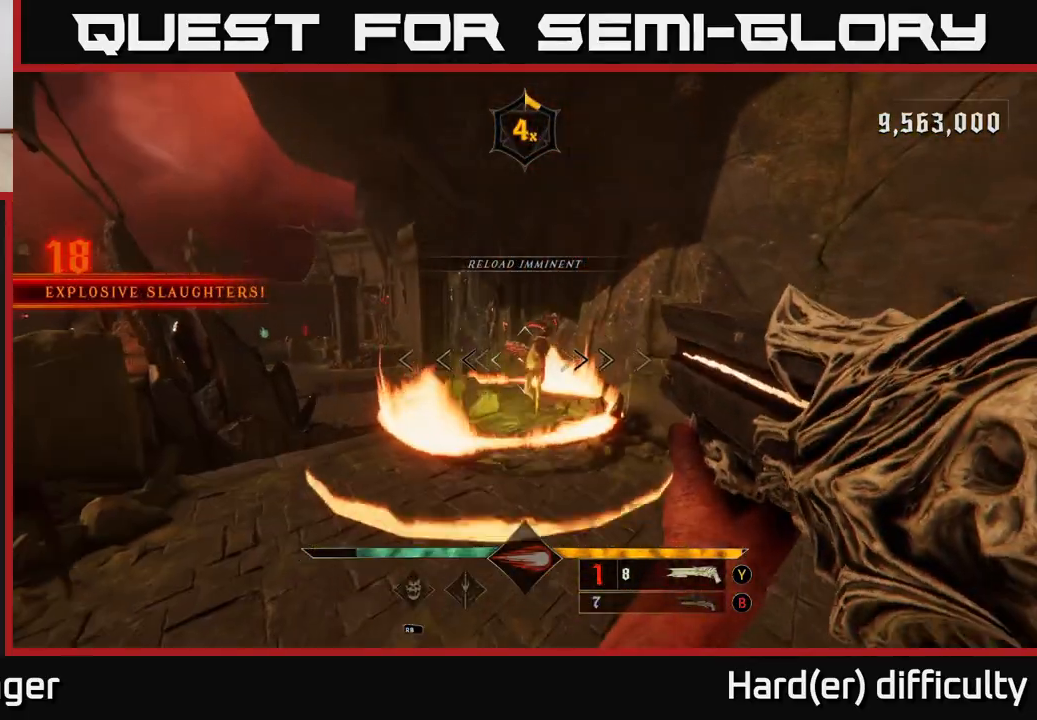
{"buttons": ["L2", "R2"], "left_stick": "up", "right_stick": "center", "events": [[67, "A", "down"], [167, "A", "up"], [317, "right_stick", "down"], [417, "R2", "down"], [433, "right_stick", "center"], [467, "L2", "down"]]}
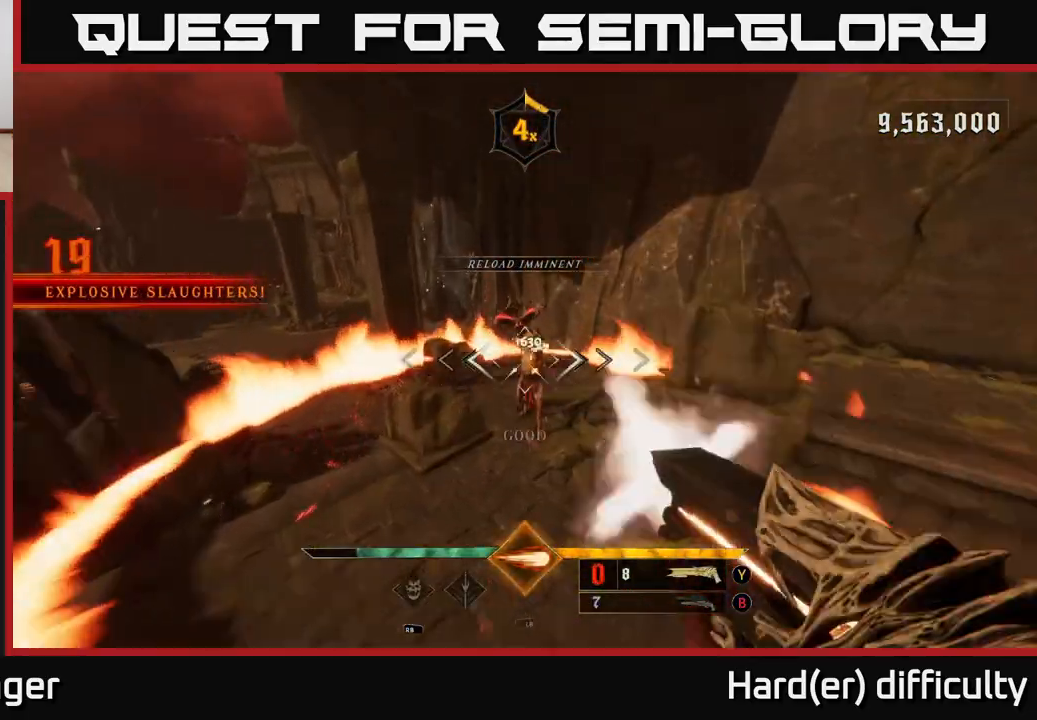
{"buttons": [], "left_stick": "down", "right_stick": "center", "events": [[17, "R2", "up"], [33, "L2", "up"], [150, "right_stick", "up"], [350, "left_stick", "down"], [467, "right_stick", "center"]]}
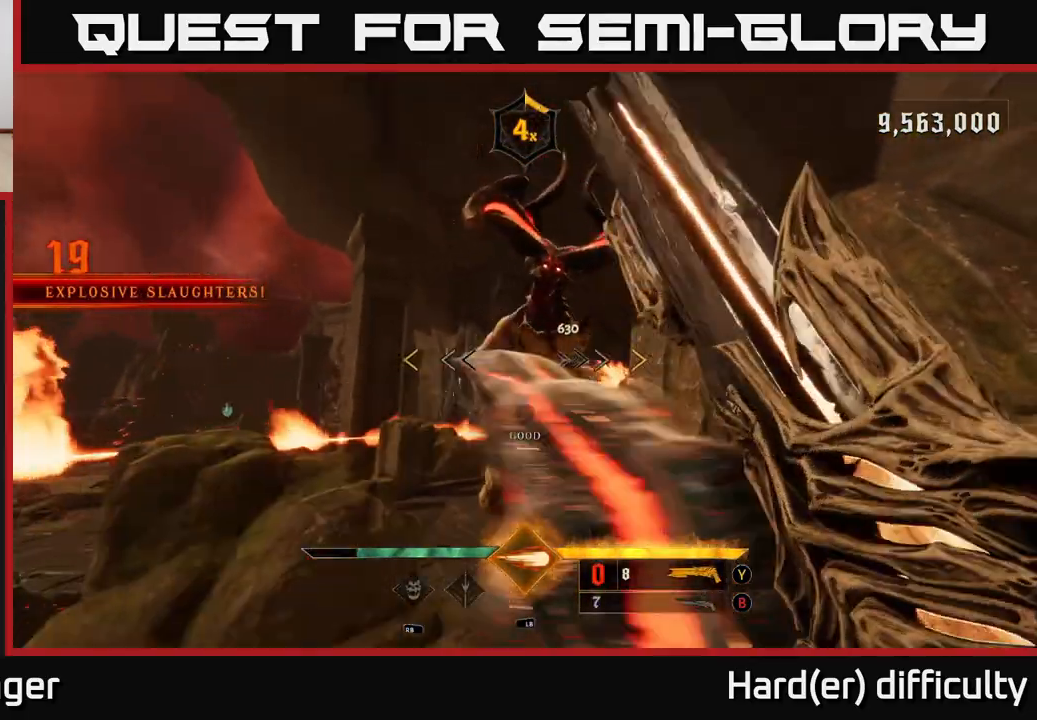
{"buttons": ["A"], "left_stick": "down", "right_stick": "center", "events": [[183, "X", "down"], [283, "X", "up"], [467, "A", "down"]]}
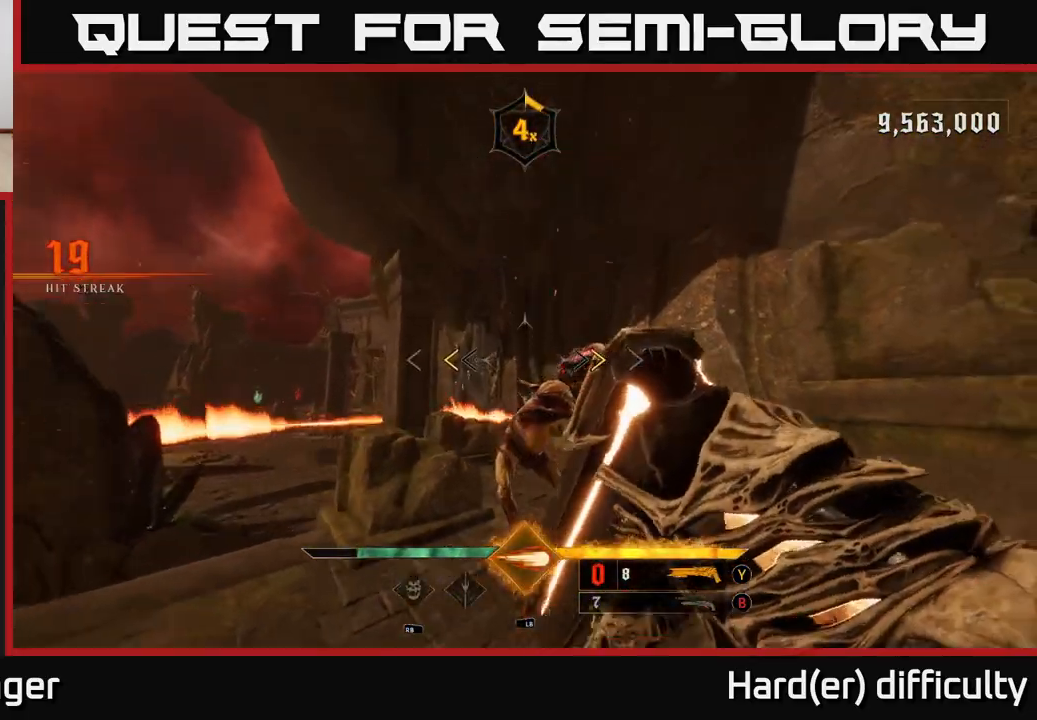
{"buttons": [], "left_stick": "up-right", "right_stick": "down", "events": [[217, "A", "up"], [233, "X", "down"], [317, "X", "up"], [383, "left_stick", "up-right"], [433, "right_stick", "down"]]}
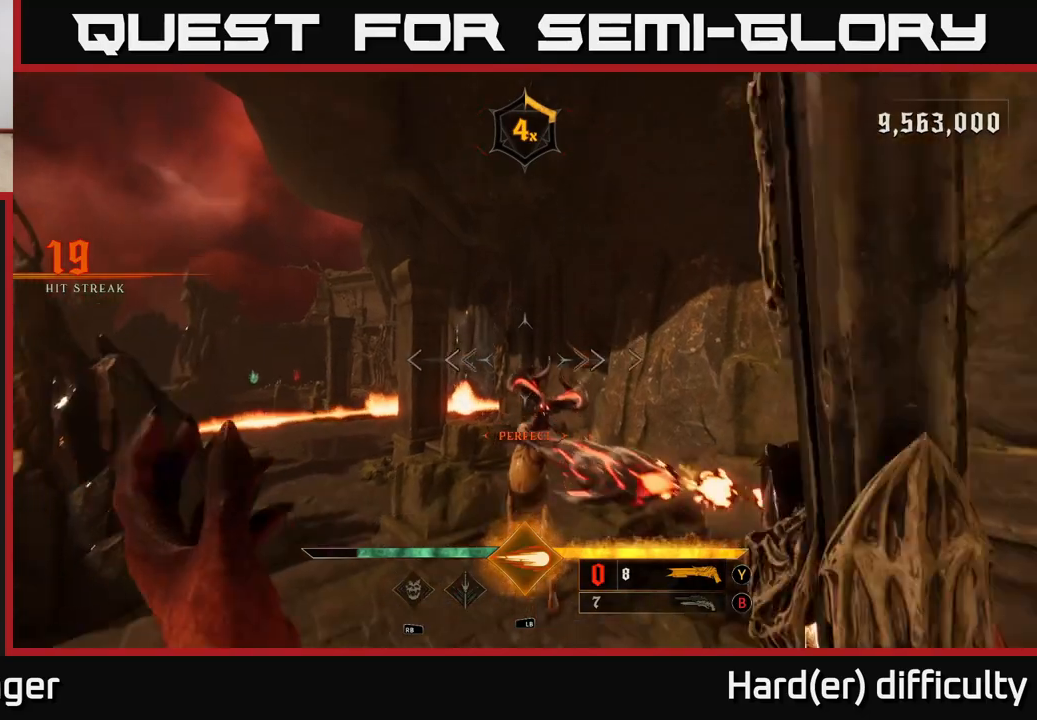
{"buttons": [], "left_stick": "up", "right_stick": "center", "events": [[133, "L2", "down"], [133, "left_stick", "right"], [167, "R2", "down"], [183, "right_stick", "up-left"], [267, "L2", "up"], [267, "R2", "up"], [367, "right_stick", "center"], [467, "left_stick", "up"]]}
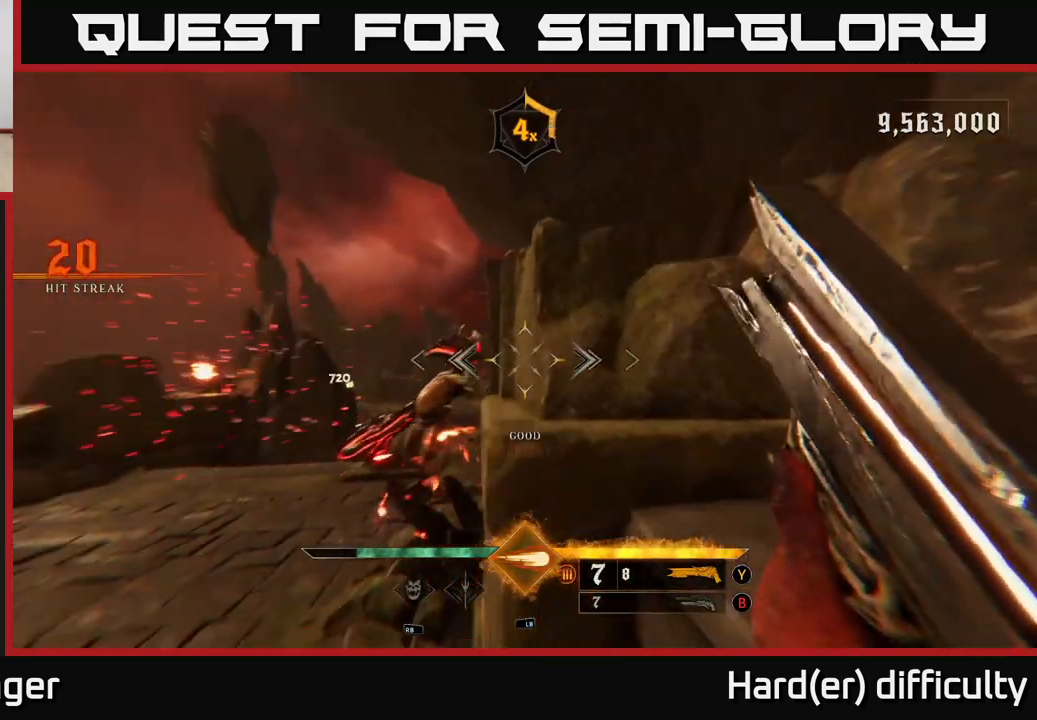
{"buttons": [], "left_stick": "left", "right_stick": "right", "events": [[17, "left_stick", "up-left"], [17, "right_stick", "left"], [167, "right_stick", "up"], [267, "right_stick", "right"], [283, "left_stick", "left"], [333, "right_stick", "center"], [483, "right_stick", "right"]]}
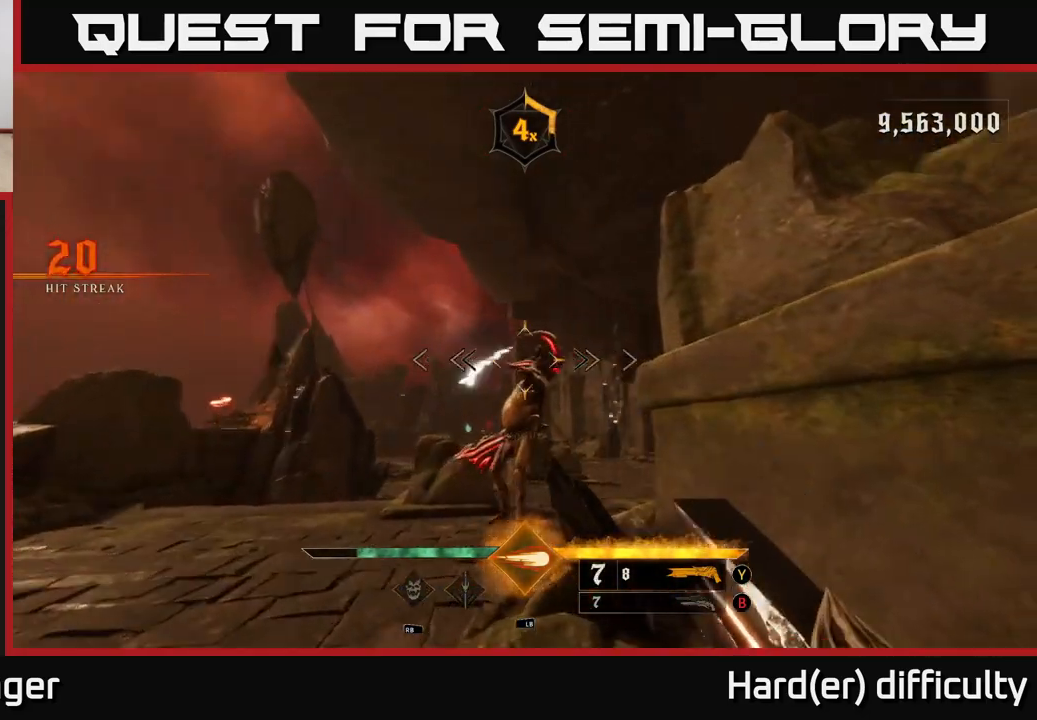
{"buttons": [], "left_stick": "up-left", "right_stick": "right", "events": [[133, "R2", "down"], [133, "right_stick", "center"], [167, "left_stick", "down-left"], [183, "R2", "up"], [433, "right_stick", "right"], [500, "left_stick", "up-left"]]}
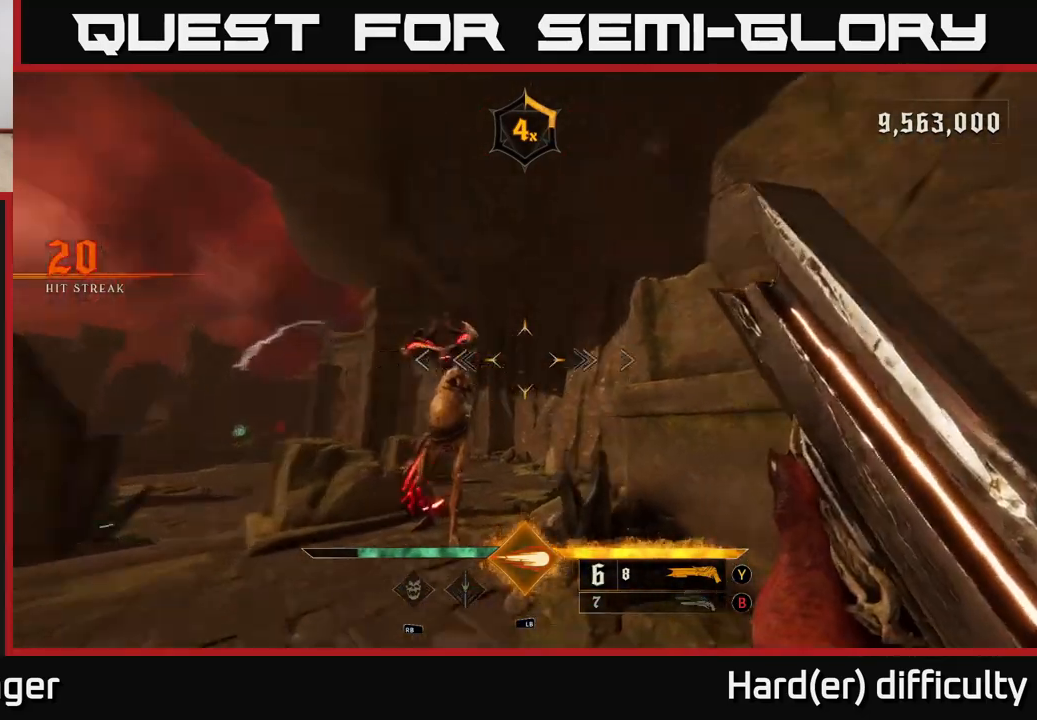
{"buttons": [], "left_stick": "up-left", "right_stick": "center", "events": [[67, "left_stick", "up"], [67, "right_stick", "center"], [267, "right_stick", "up"], [317, "left_stick", "up-left"], [400, "right_stick", "center"]]}
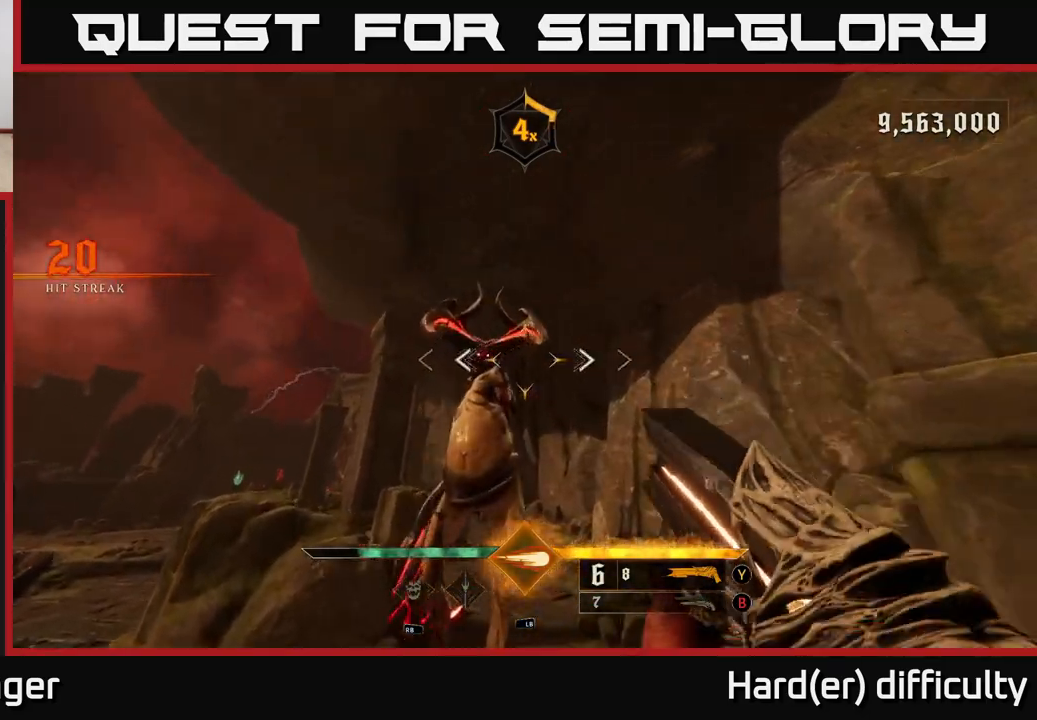
{"buttons": [], "left_stick": "down", "right_stick": "center", "events": [[50, "right_stick", "left"], [67, "left_stick", "down-left"], [83, "R2", "down"], [117, "left_stick", "down"], [150, "right_stick", "center"], [183, "R2", "up"], [317, "right_stick", "right"], [467, "right_stick", "center"]]}
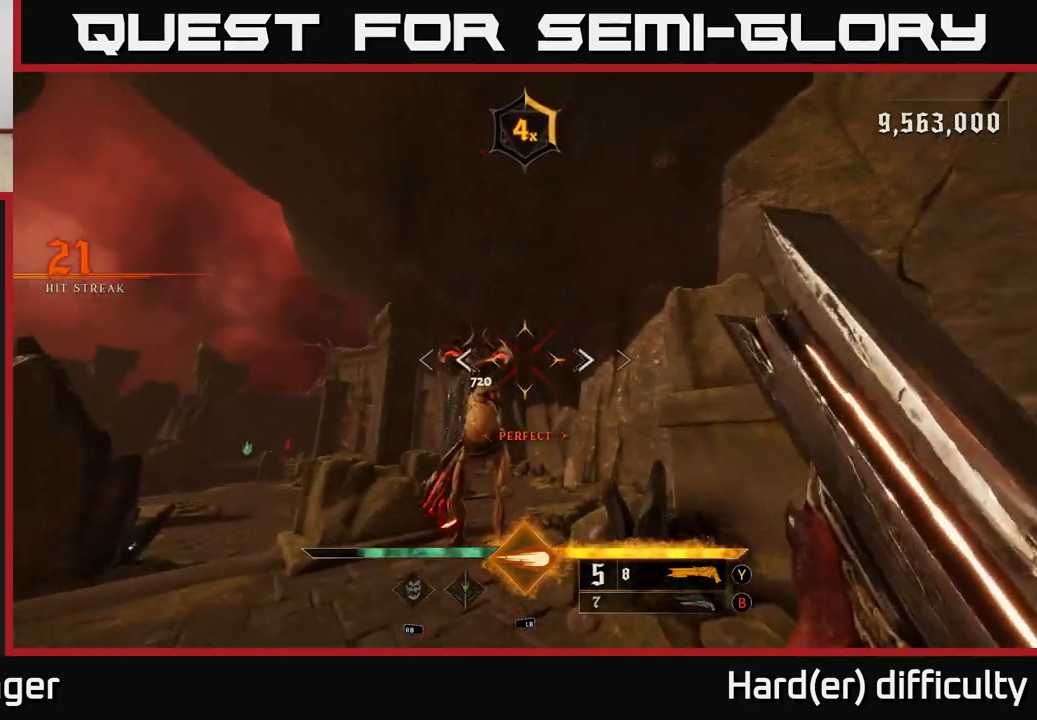
{"buttons": [], "left_stick": "down", "right_stick": "center", "events": [[150, "left_stick", "up-left"], [283, "left_stick", "up"], [483, "left_stick", "down"]]}
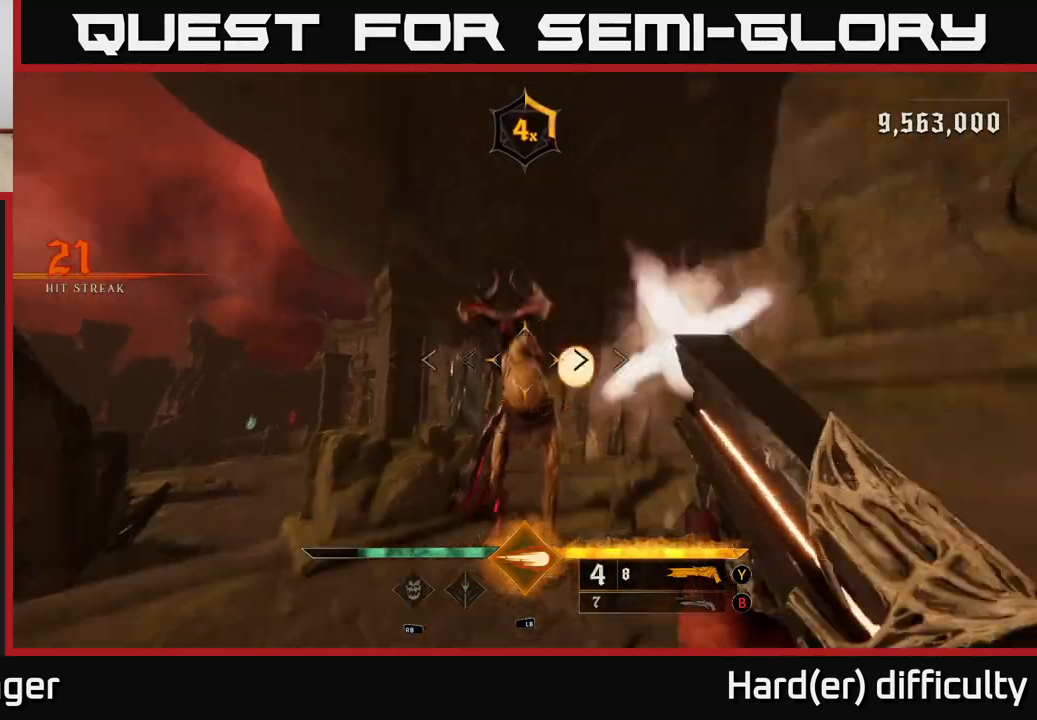
{"buttons": [], "left_stick": "down", "right_stick": "center", "events": [[17, "R2", "down"], [33, "right_stick", "up-left"], [100, "R2", "up"], [117, "right_stick", "center"], [267, "right_stick", "down"], [433, "right_stick", "center"]]}
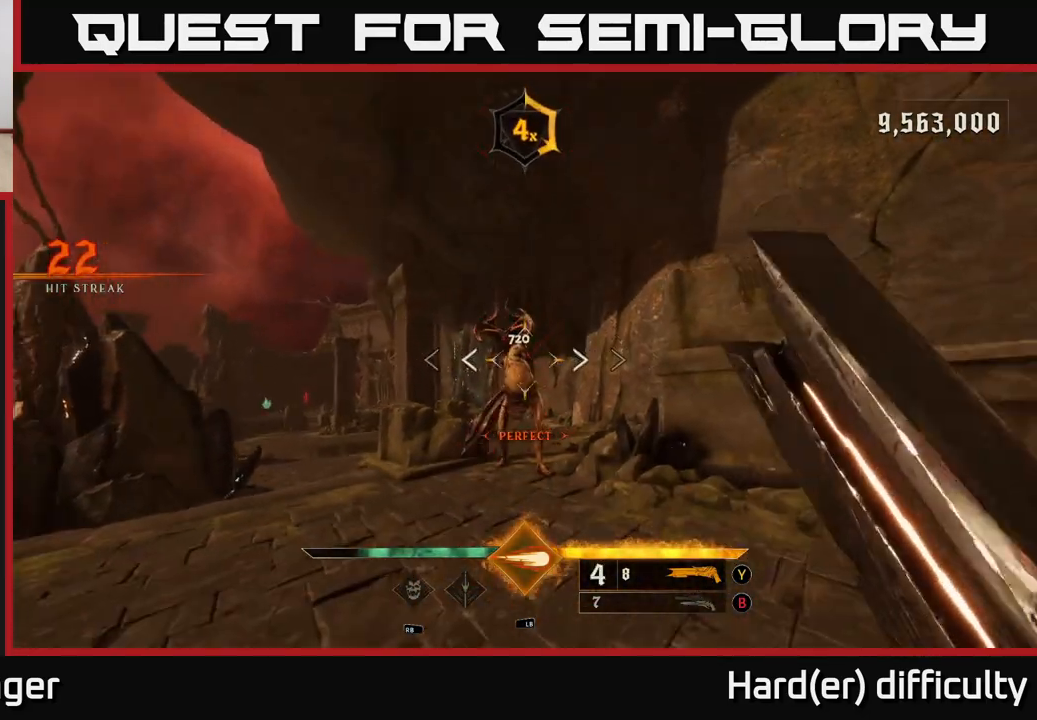
{"buttons": [], "left_stick": "down", "right_stick": "center", "events": [[17, "left_stick", "up"], [300, "right_stick", "up"], [400, "R2", "down"], [400, "left_stick", "down"], [450, "right_stick", "center"], [483, "R2", "up"]]}